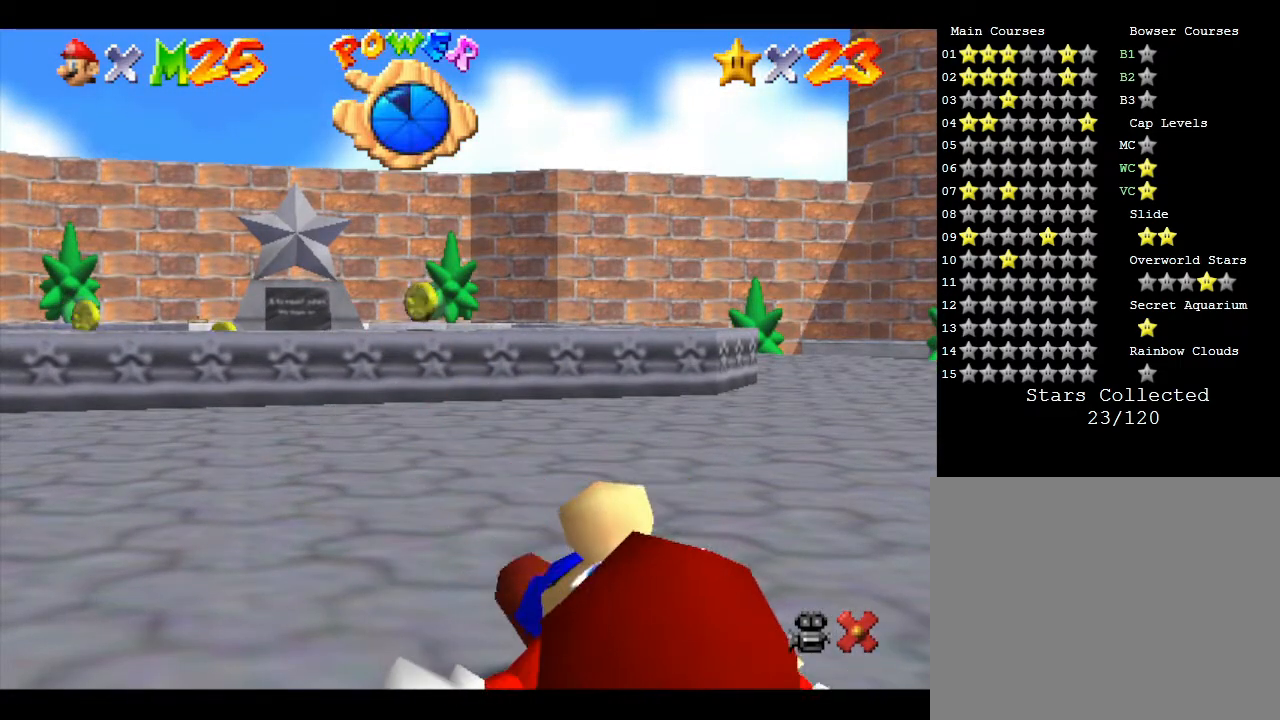
Gameplay with a controller (Nintendo layout); each line is a JSON object with the inputs held at the frame after it. "events" lists button and stick changes between this image and that frame as [ms after this image, input, new state], when the widget could be followed in between. Not read: L3 R3.
{"buttons": [], "left_stick": "up-left", "events": [[200, "left_stick", "up-left"]]}
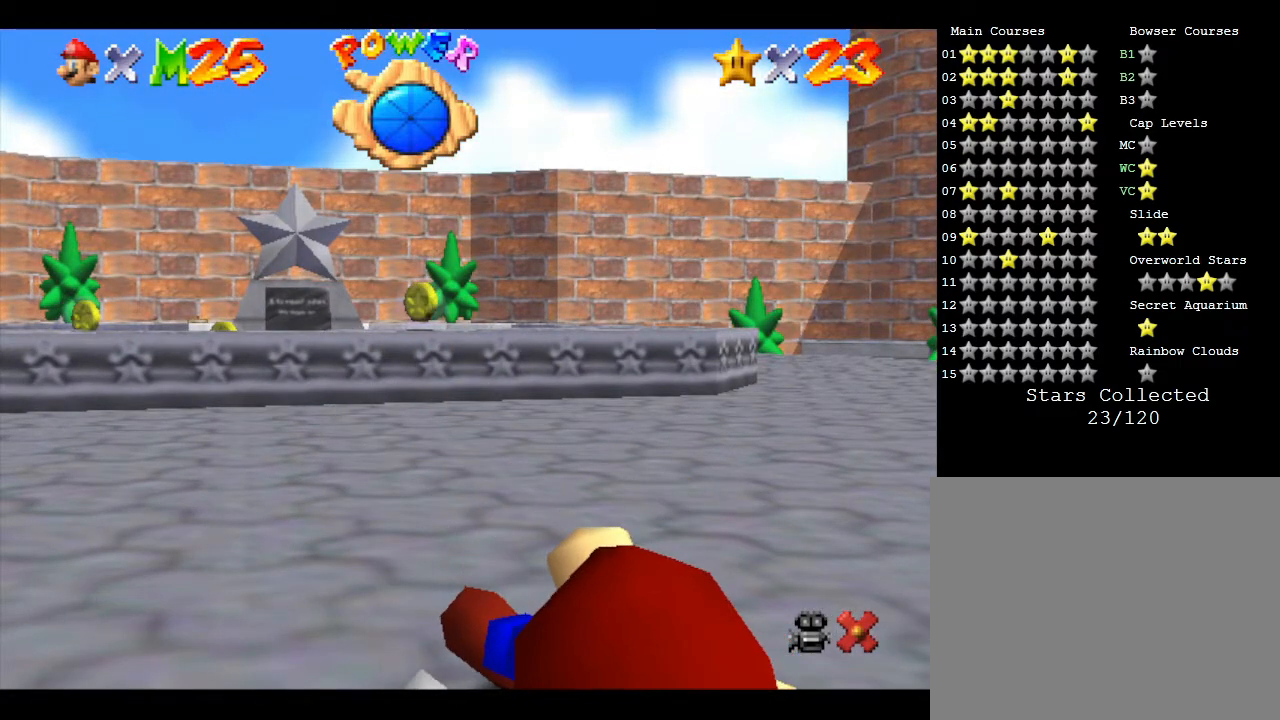
{"buttons": [], "left_stick": "up-left", "events": []}
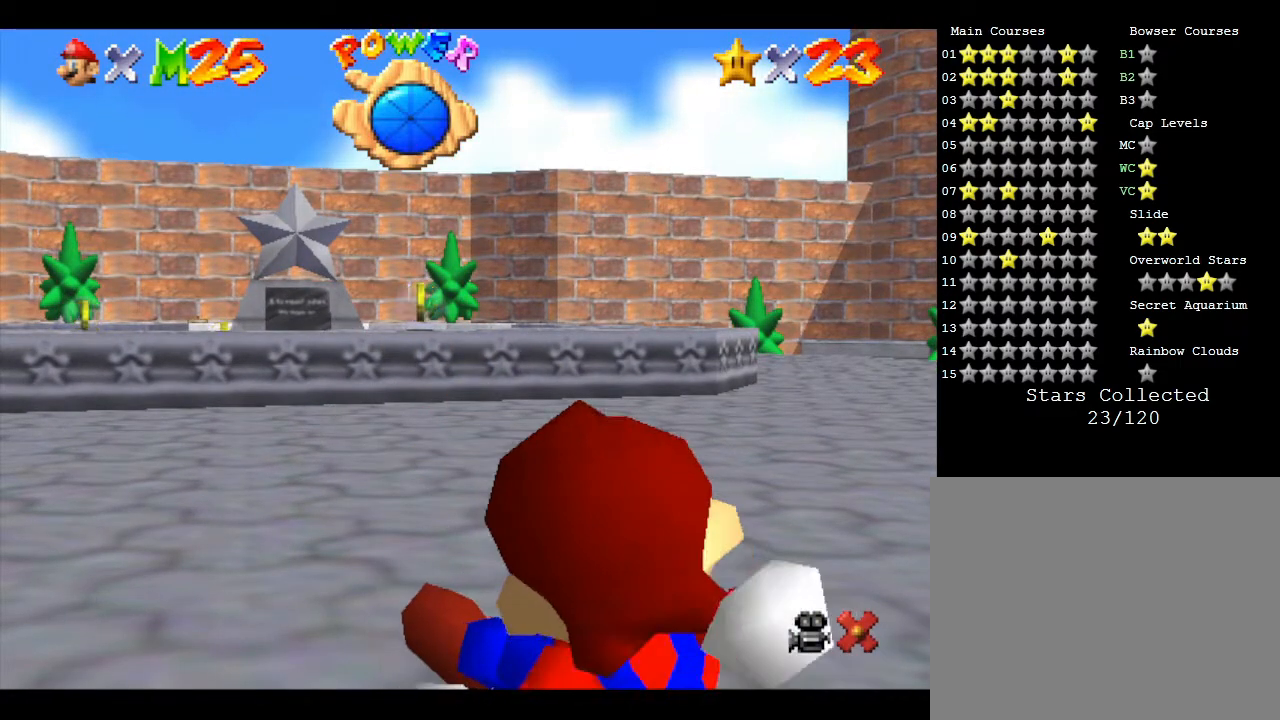
{"buttons": [], "left_stick": "up-left", "events": []}
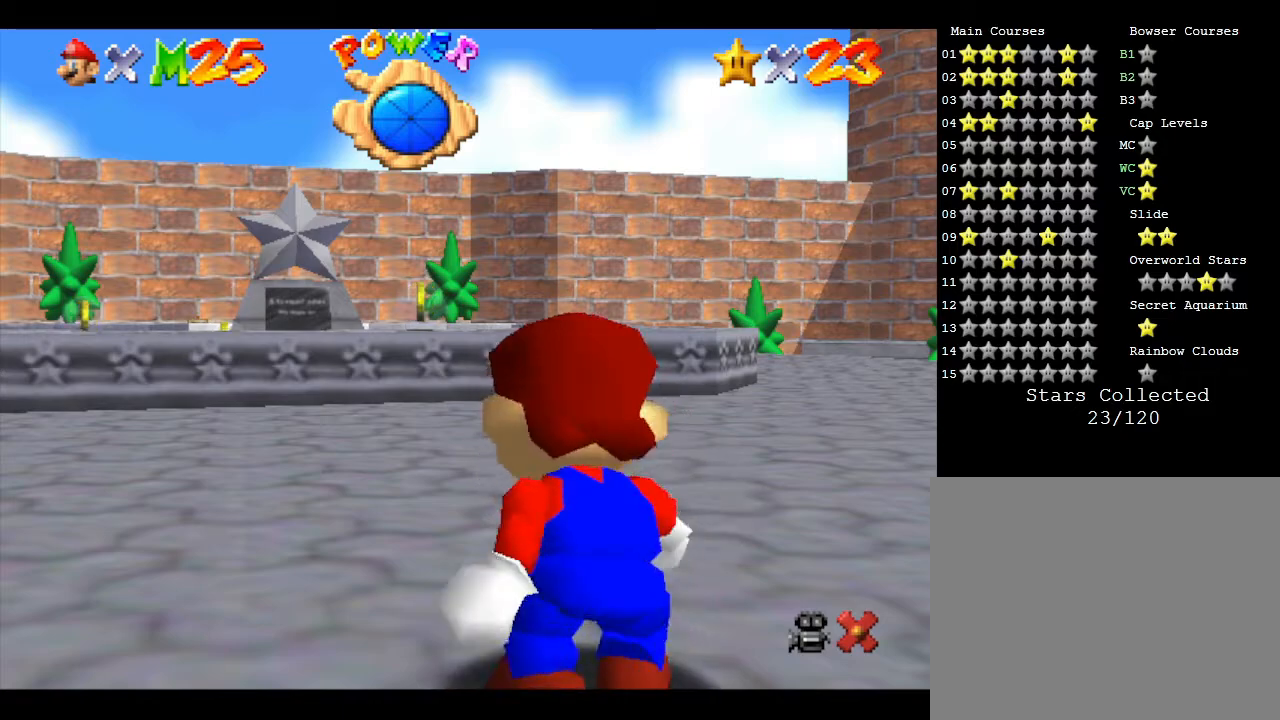
{"buttons": [], "left_stick": "up-left", "events": []}
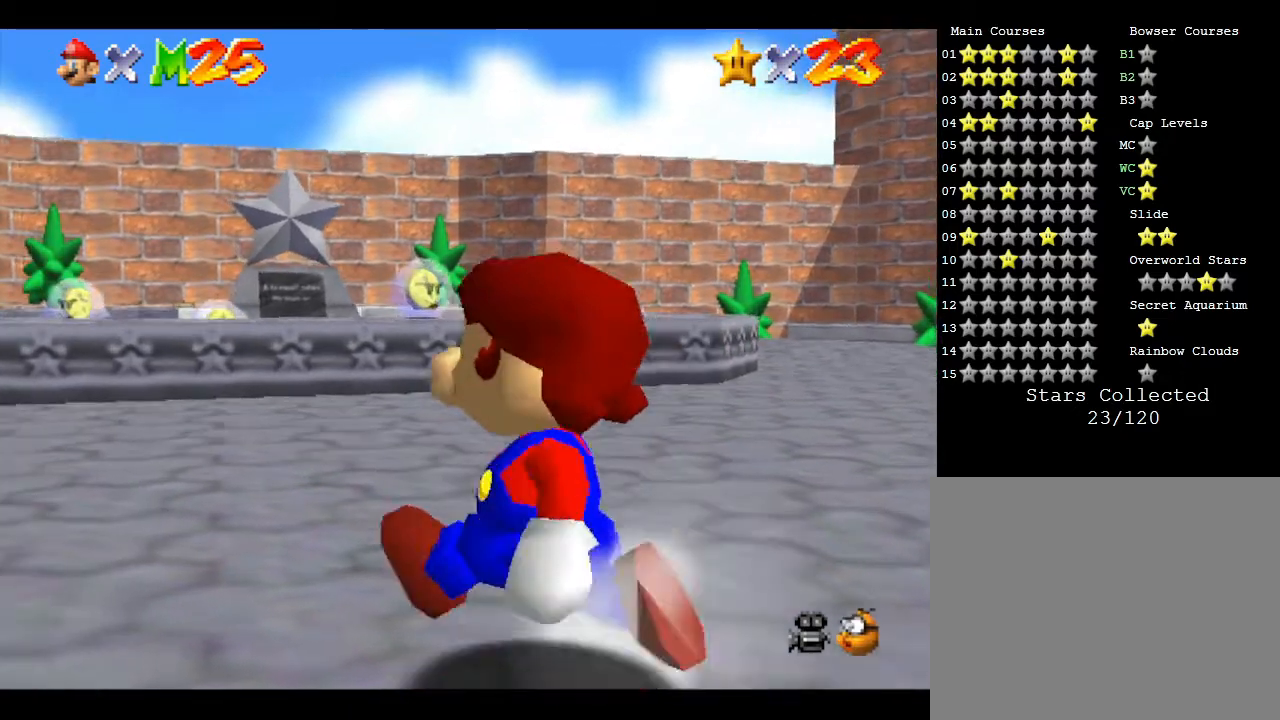
{"buttons": ["A"], "left_stick": "up-left", "events": [[400, "A", "down"]]}
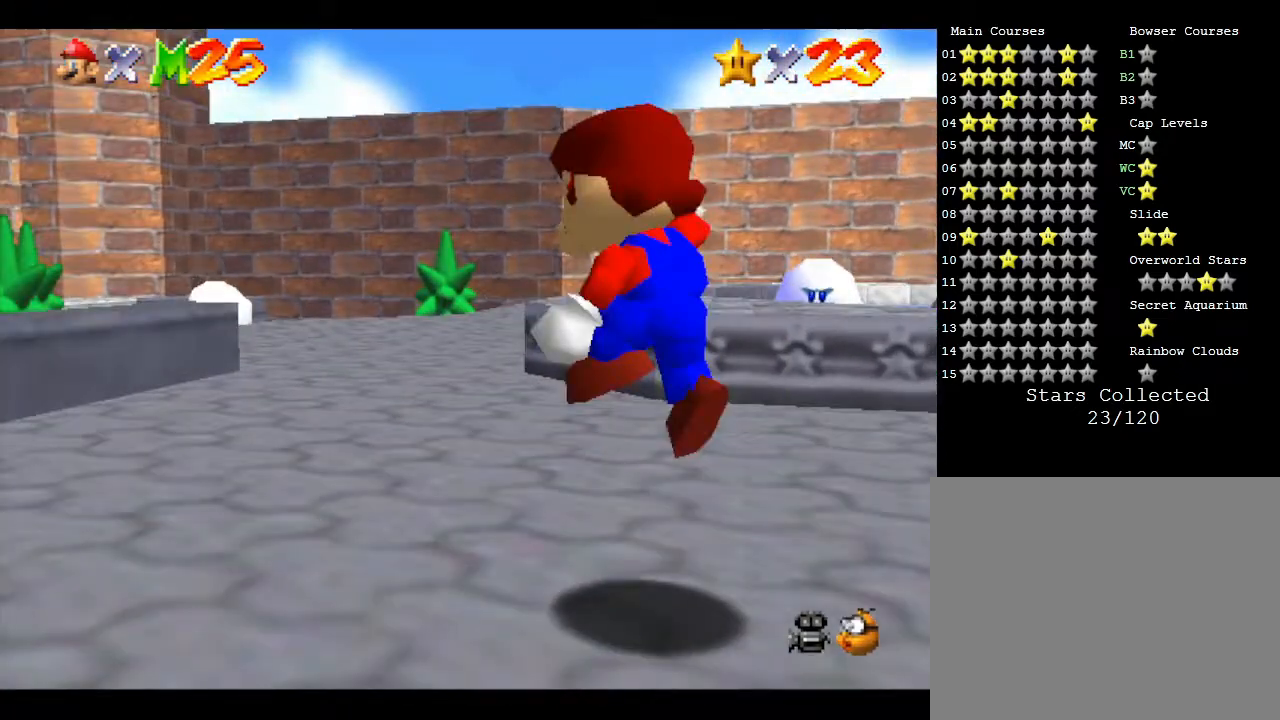
{"buttons": [], "left_stick": "up", "events": [[100, "A", "up"], [200, "left_stick", "up"]]}
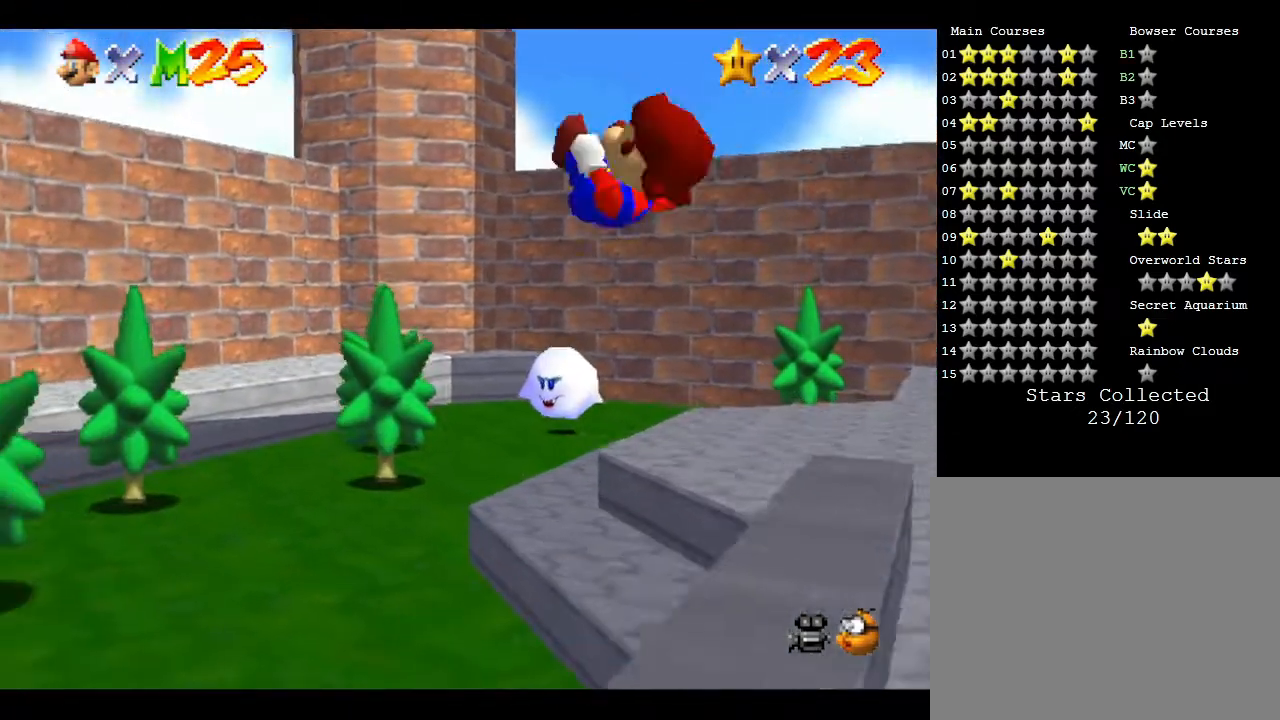
{"buttons": [], "left_stick": "up-right", "events": [[400, "left_stick", "up-right"]]}
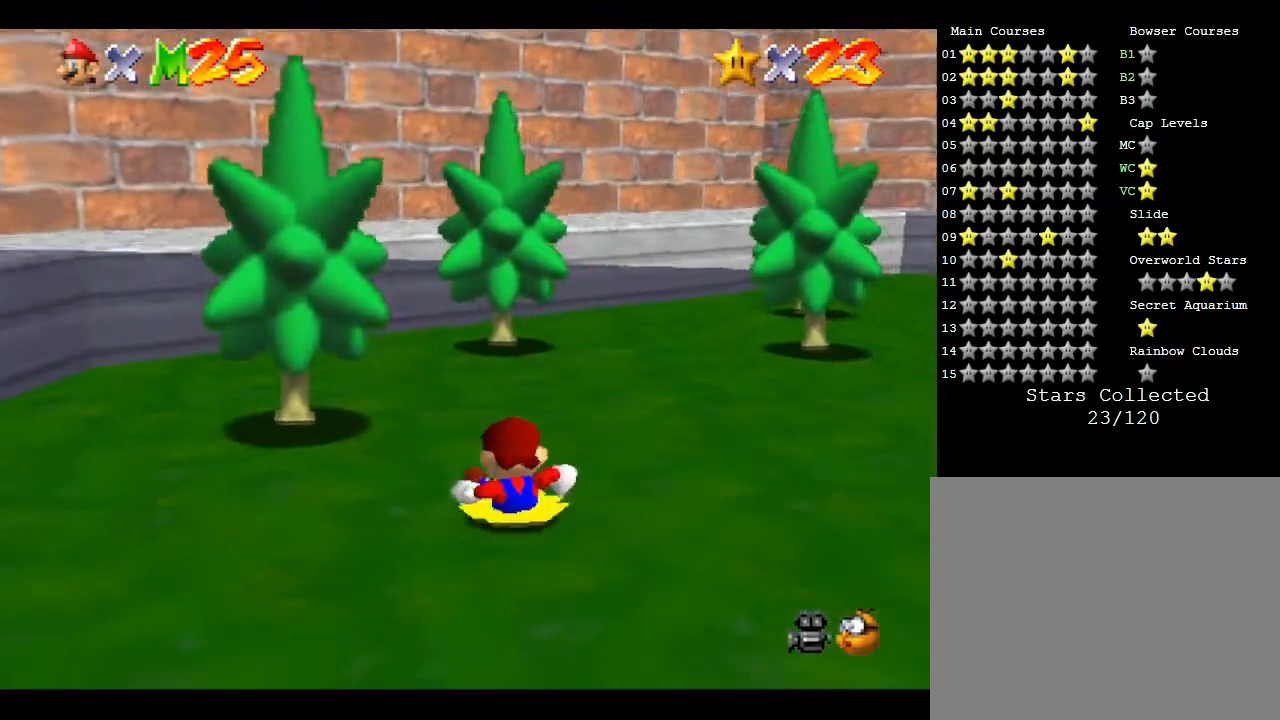
{"buttons": [], "left_stick": "right", "events": [[367, "left_stick", "right"]]}
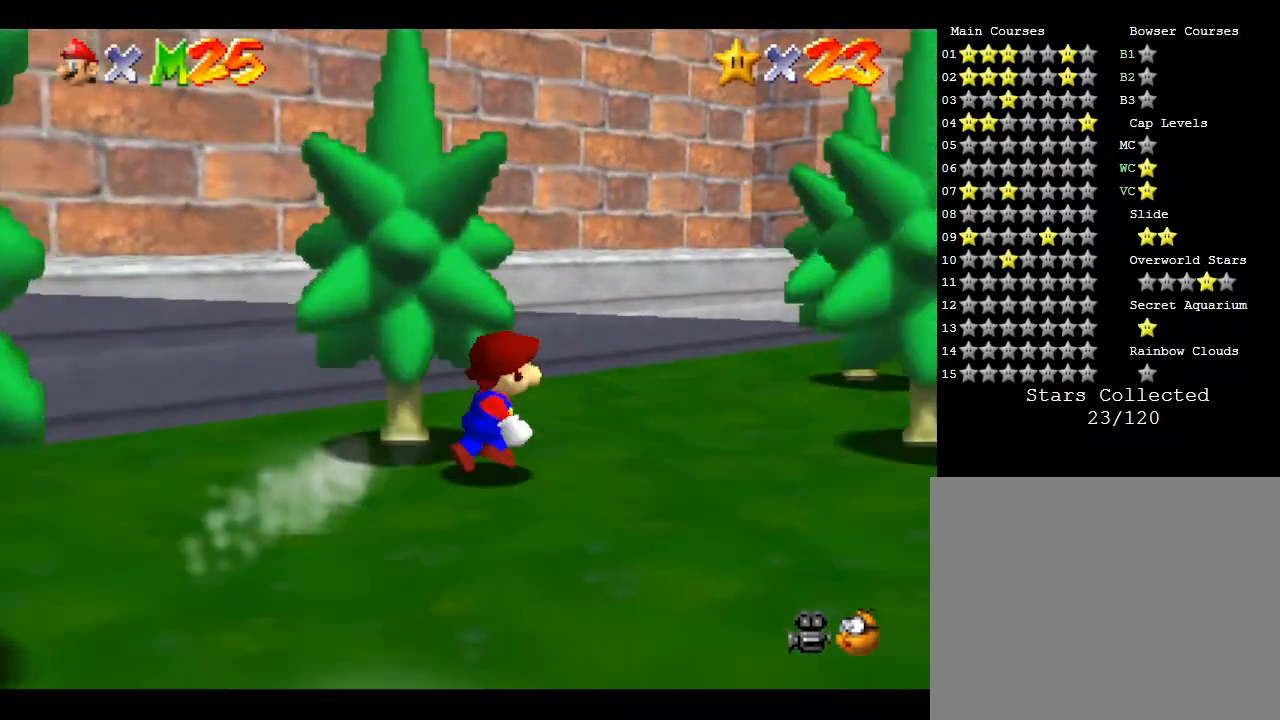
{"buttons": ["A"], "left_stick": "up", "events": [[200, "left_stick", "up-right"], [267, "A", "down"], [300, "left_stick", "up"]]}
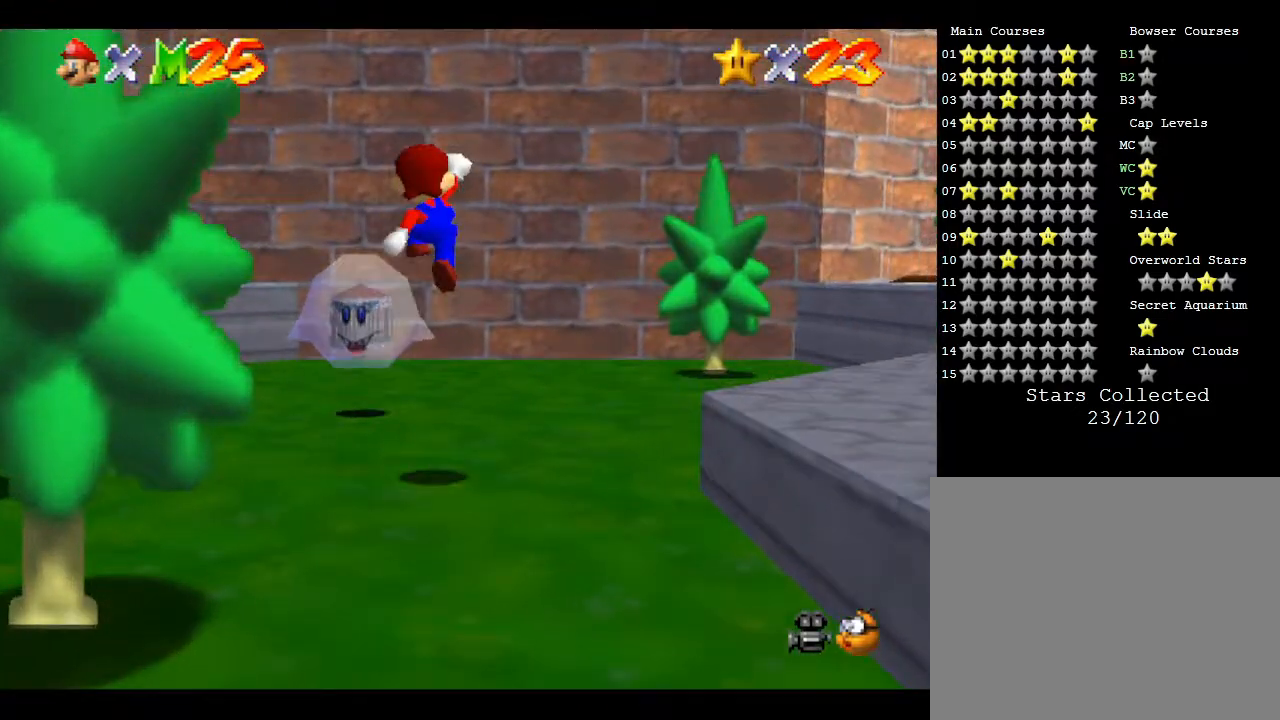
{"buttons": ["Z"], "left_stick": "down", "events": [[50, "left_stick", "up-left"], [333, "A", "up"], [367, "left_stick", "down-left"], [450, "Z", "down"], [450, "left_stick", "down"]]}
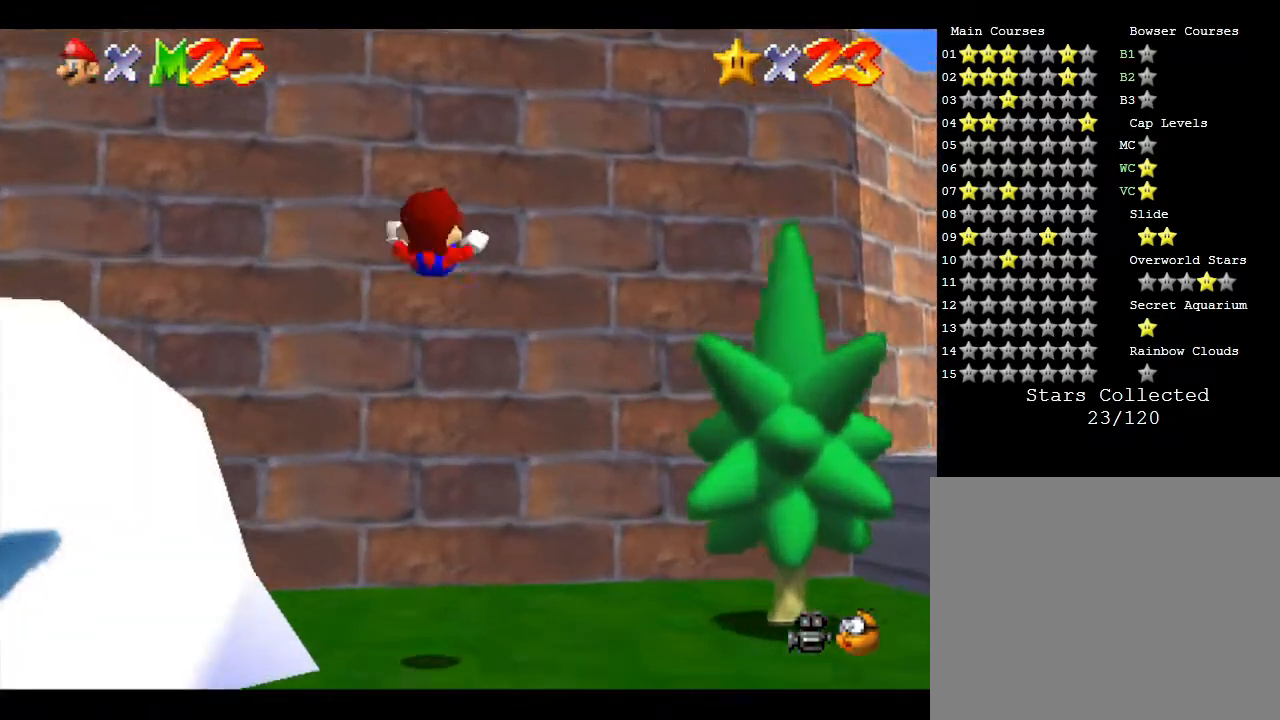
{"buttons": [], "left_stick": "down", "events": [[50, "Z", "up"]]}
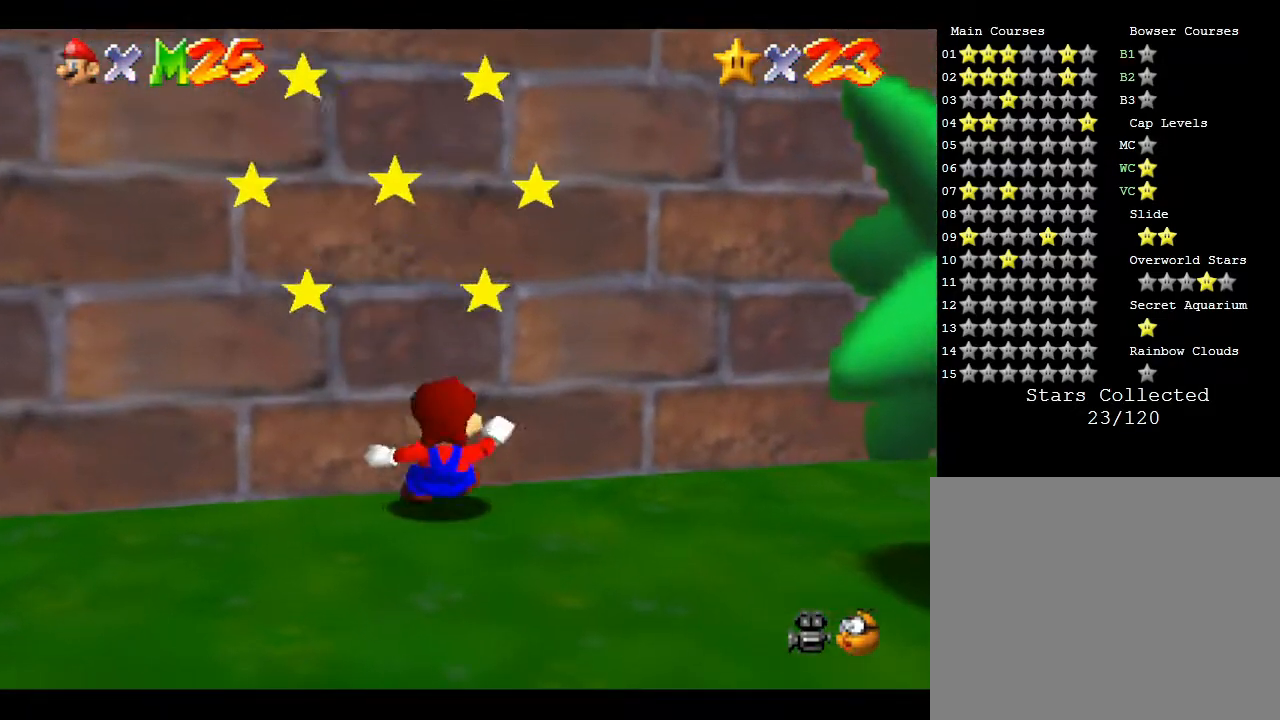
{"buttons": [], "left_stick": "down-right", "events": [[433, "left_stick", "down-right"]]}
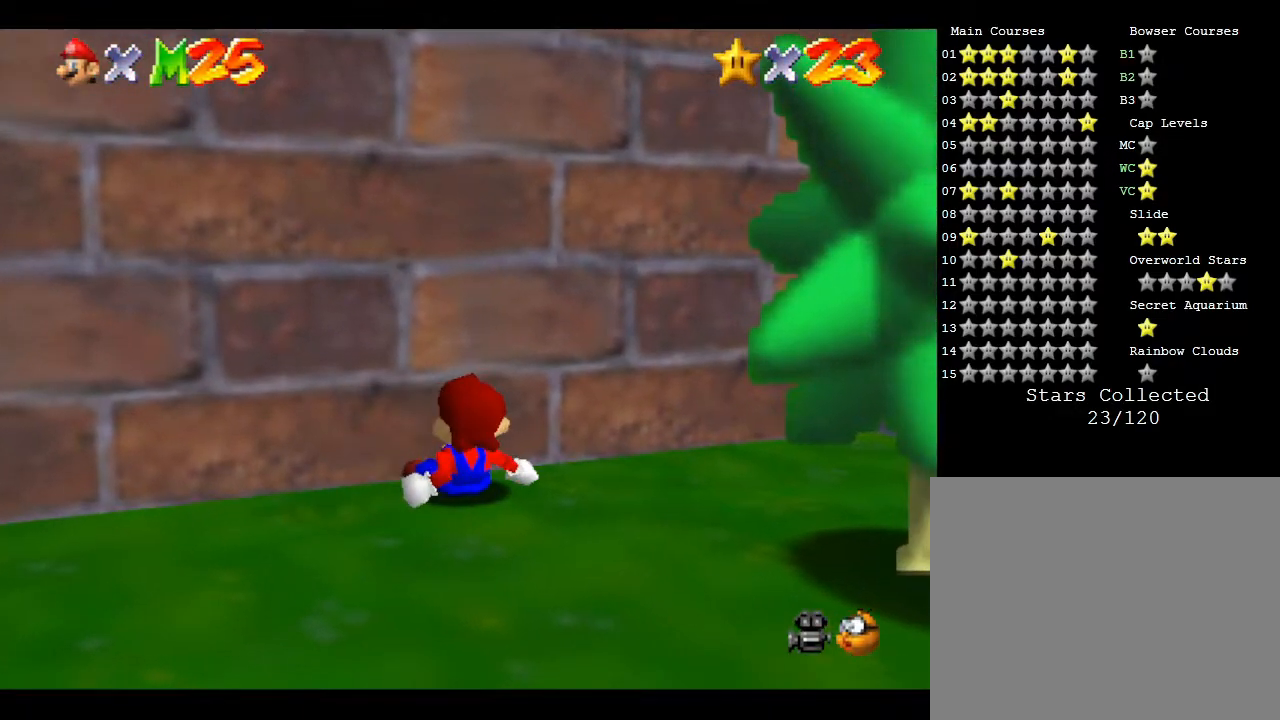
{"buttons": [], "left_stick": "down", "events": [[117, "left_stick", "down"]]}
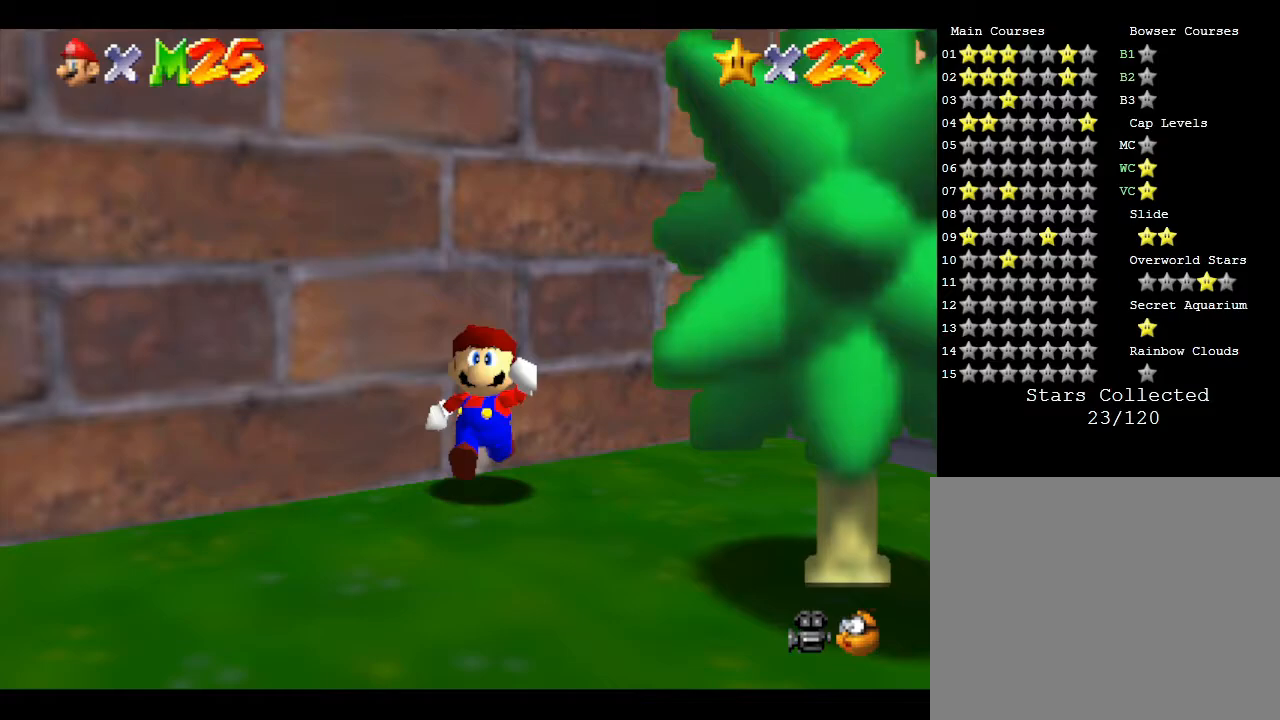
{"buttons": [], "left_stick": "down", "events": [[317, "A", "down"], [483, "A", "up"]]}
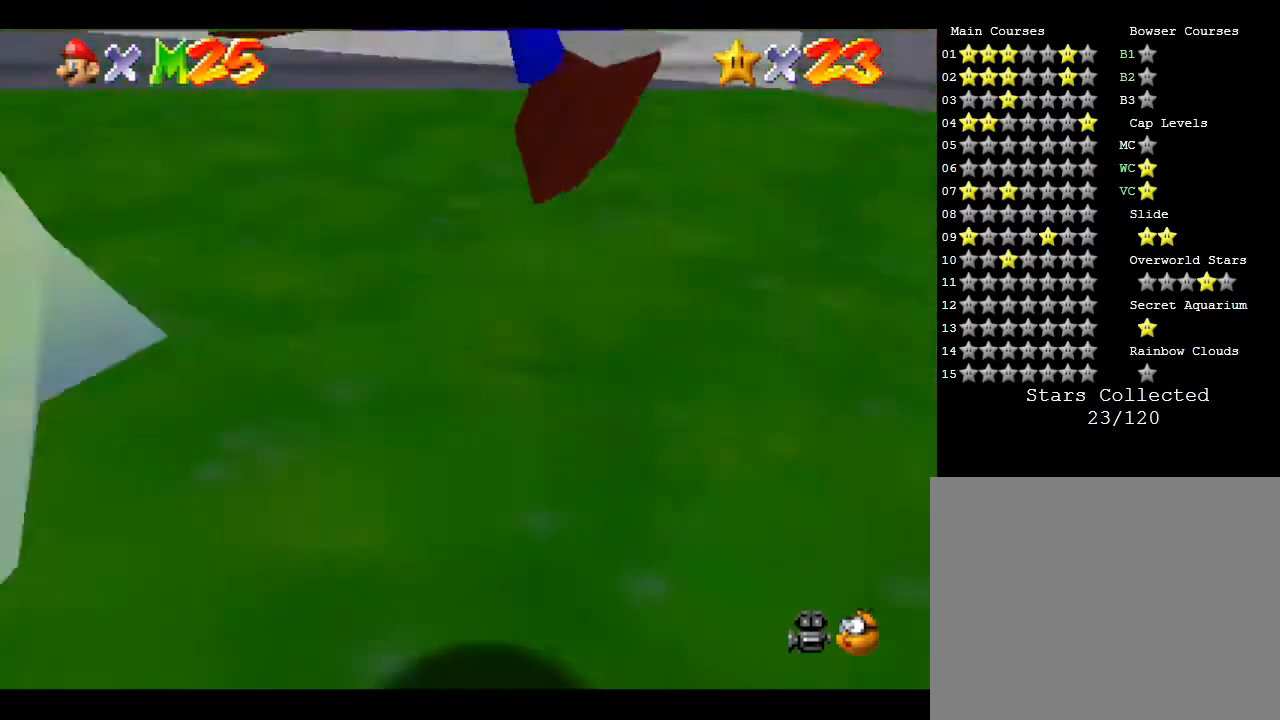
{"buttons": [], "left_stick": "center", "events": [[17, "left_stick", "center"]]}
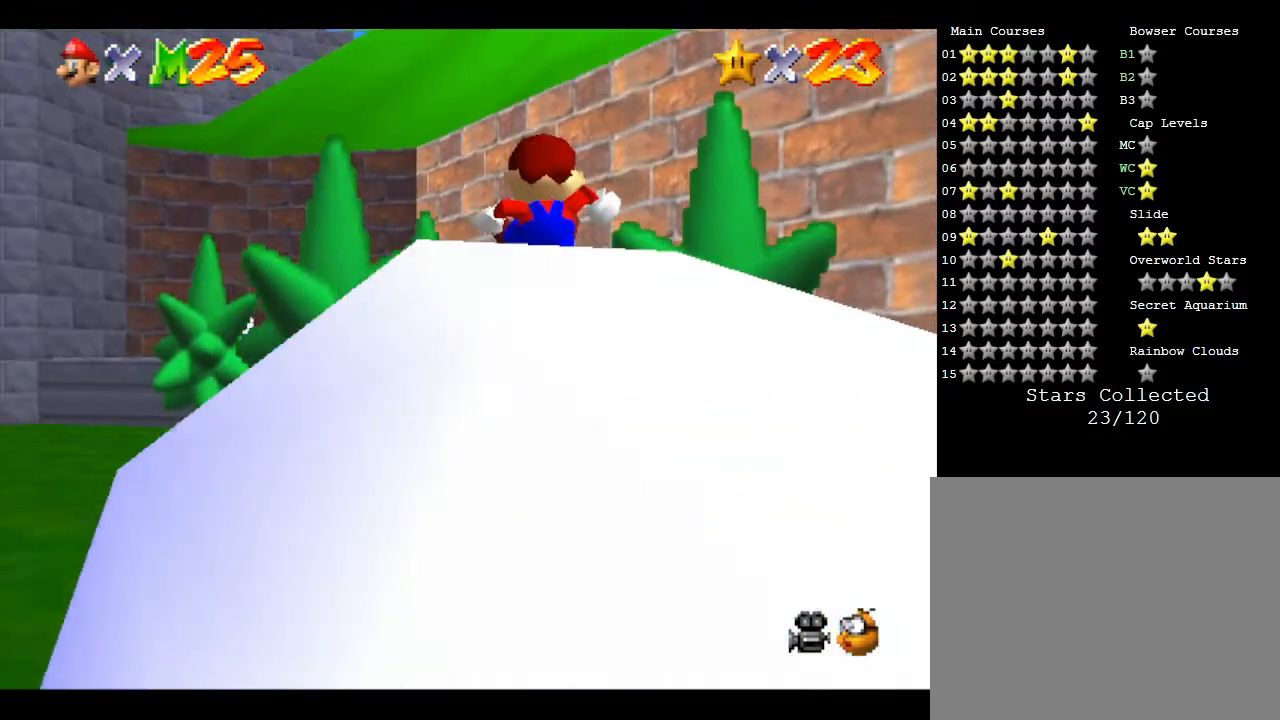
{"buttons": [], "left_stick": "down", "events": [[83, "left_stick", "down"]]}
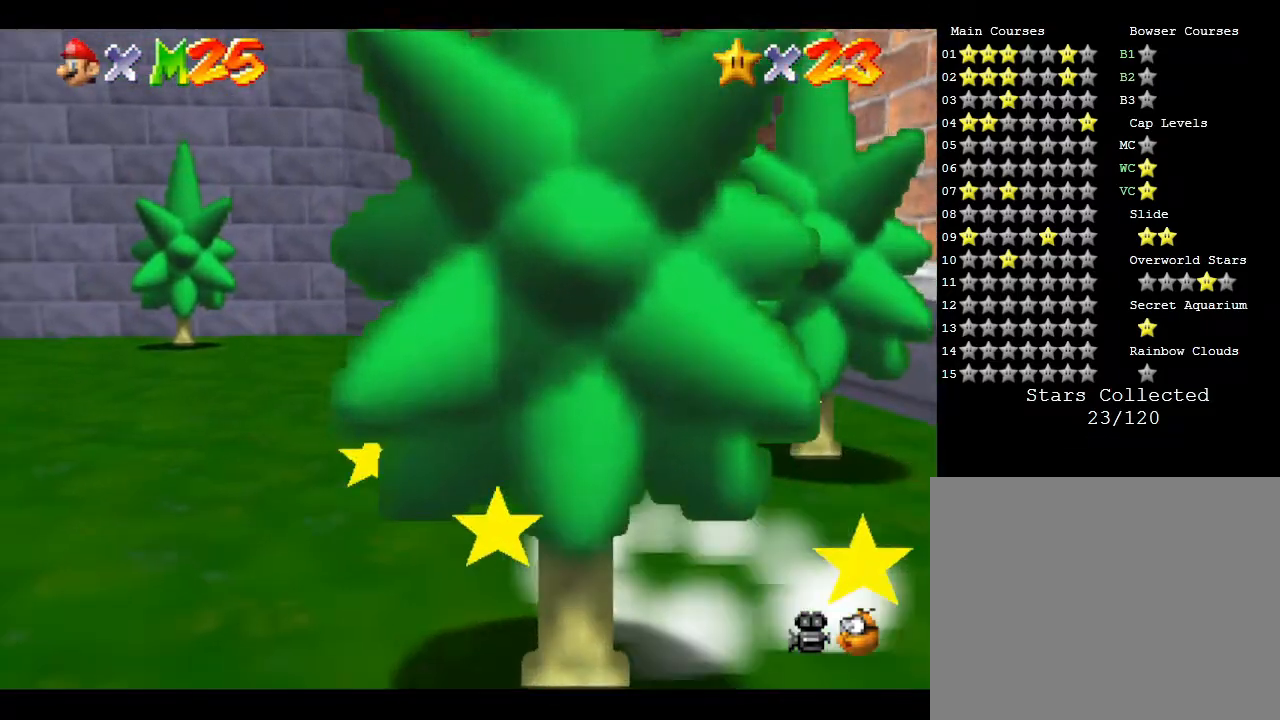
{"buttons": ["A"], "left_stick": "down-left", "events": [[283, "left_stick", "down-left"], [500, "A", "down"]]}
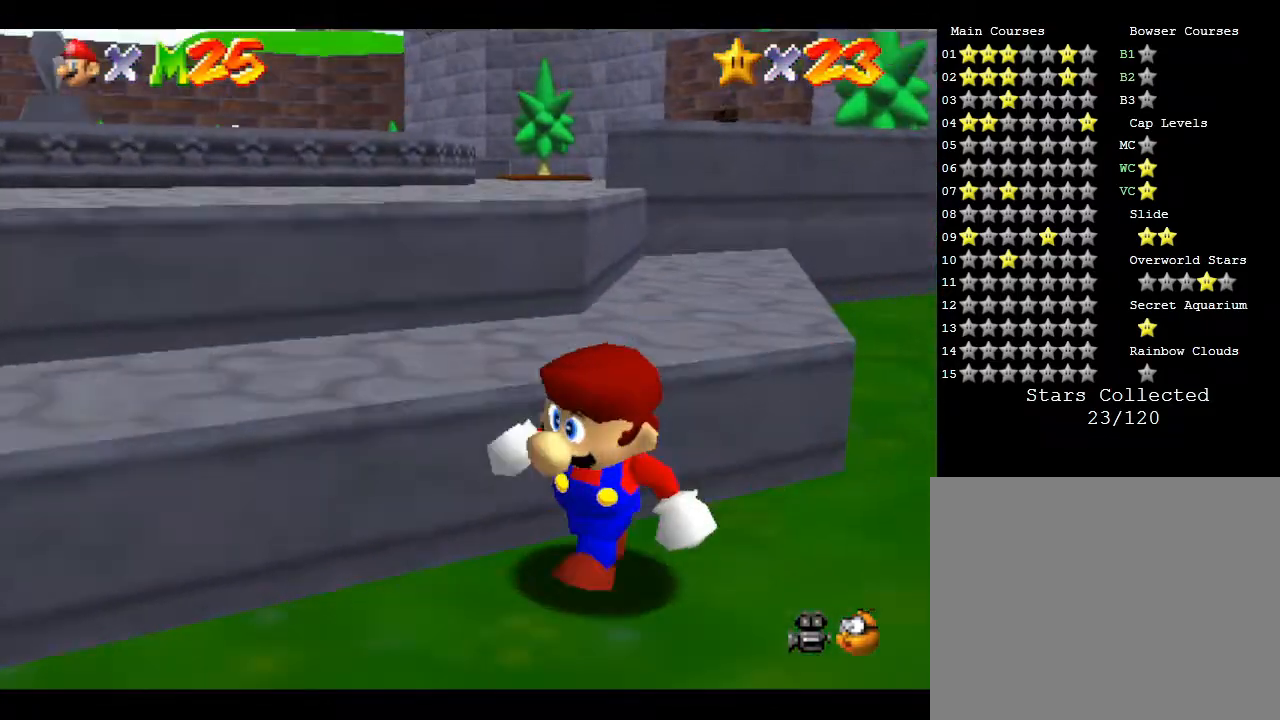
{"buttons": [], "left_stick": "center", "events": [[317, "A", "up"], [383, "left_stick", "center"]]}
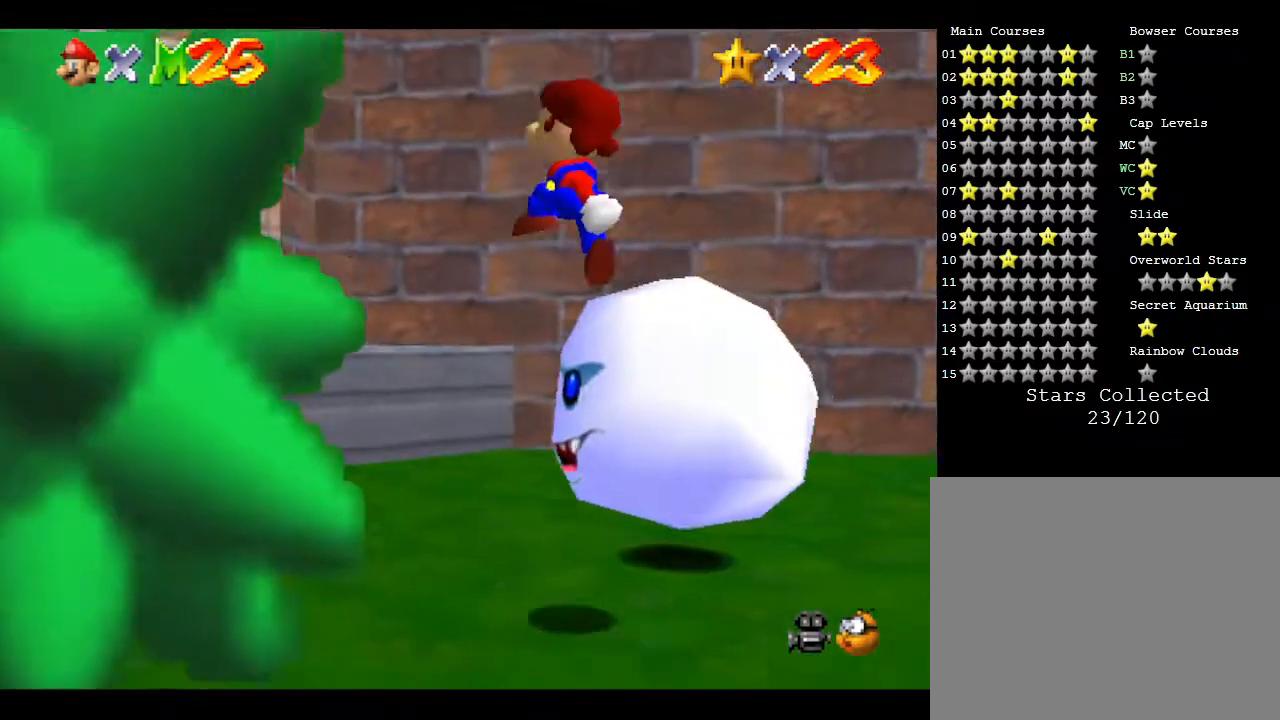
{"buttons": [], "left_stick": "down-right", "events": [[383, "left_stick", "down-right"]]}
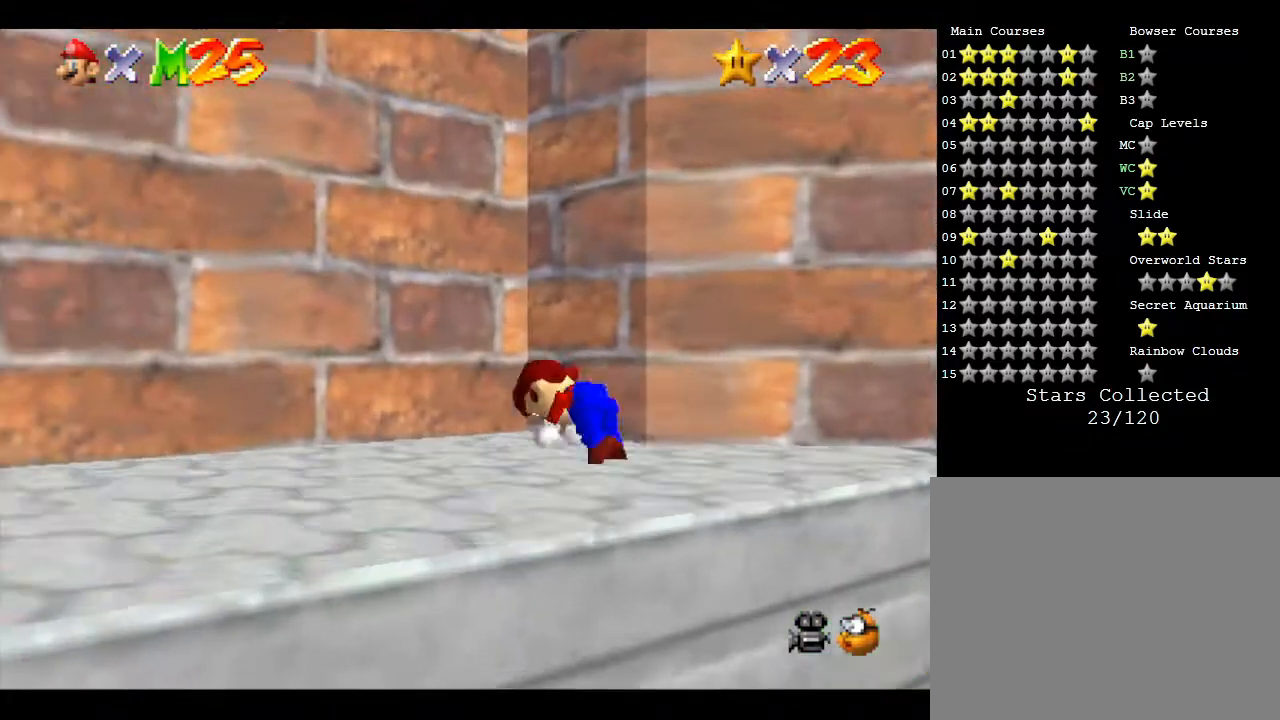
{"buttons": [], "left_stick": "down-right", "events": []}
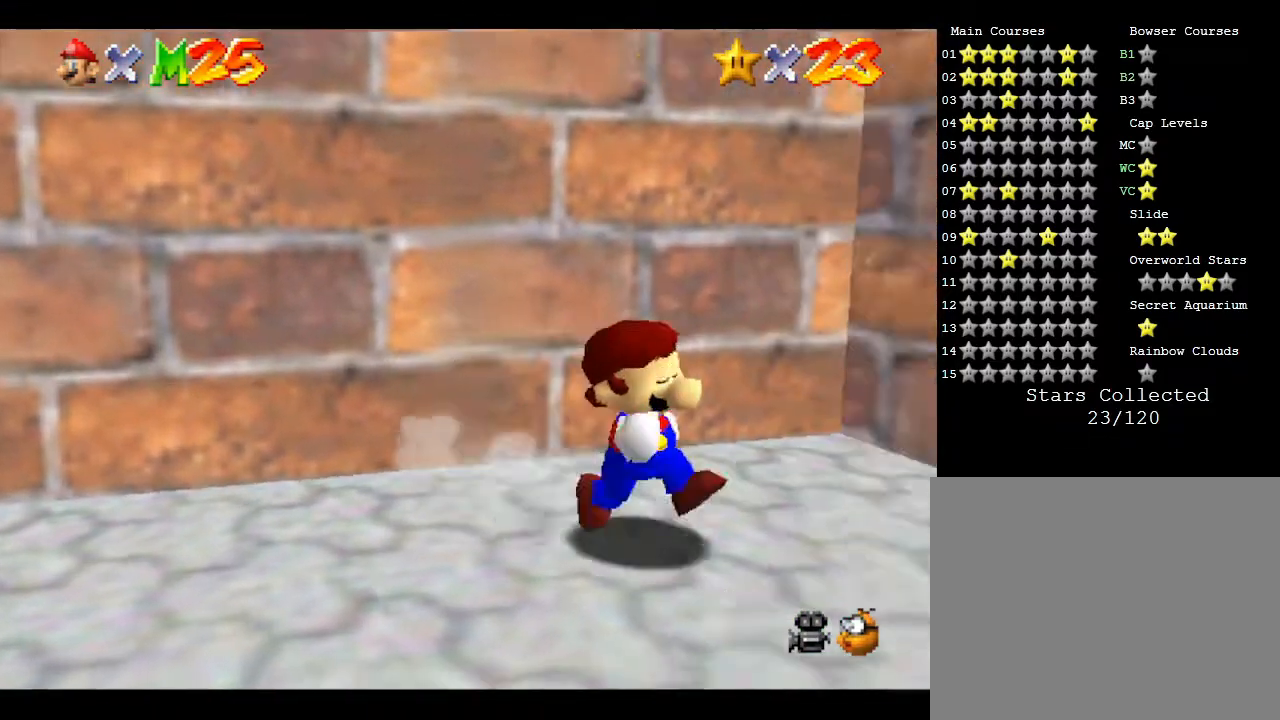
{"buttons": [], "left_stick": "center", "events": [[183, "A", "down"], [283, "A", "up"], [333, "left_stick", "center"]]}
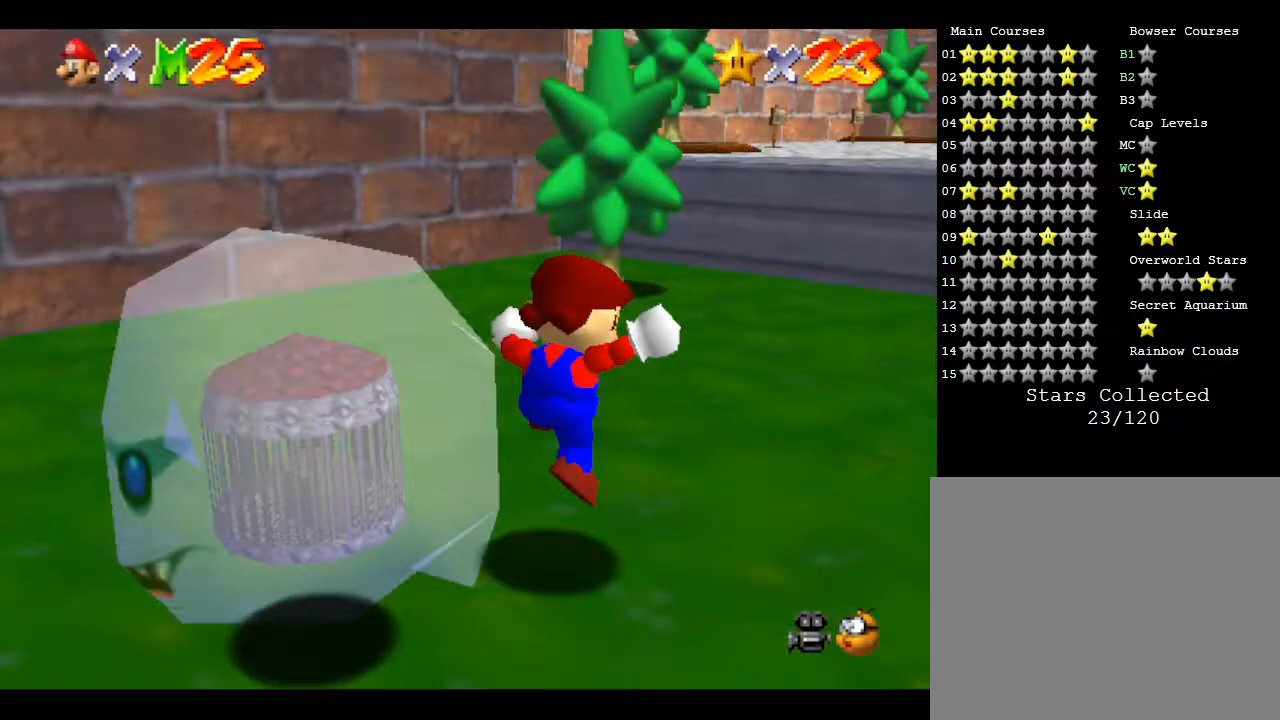
{"buttons": ["A"], "left_stick": "down-left", "events": [[200, "left_stick", "left"], [283, "left_stick", "down-left"], [350, "A", "down"]]}